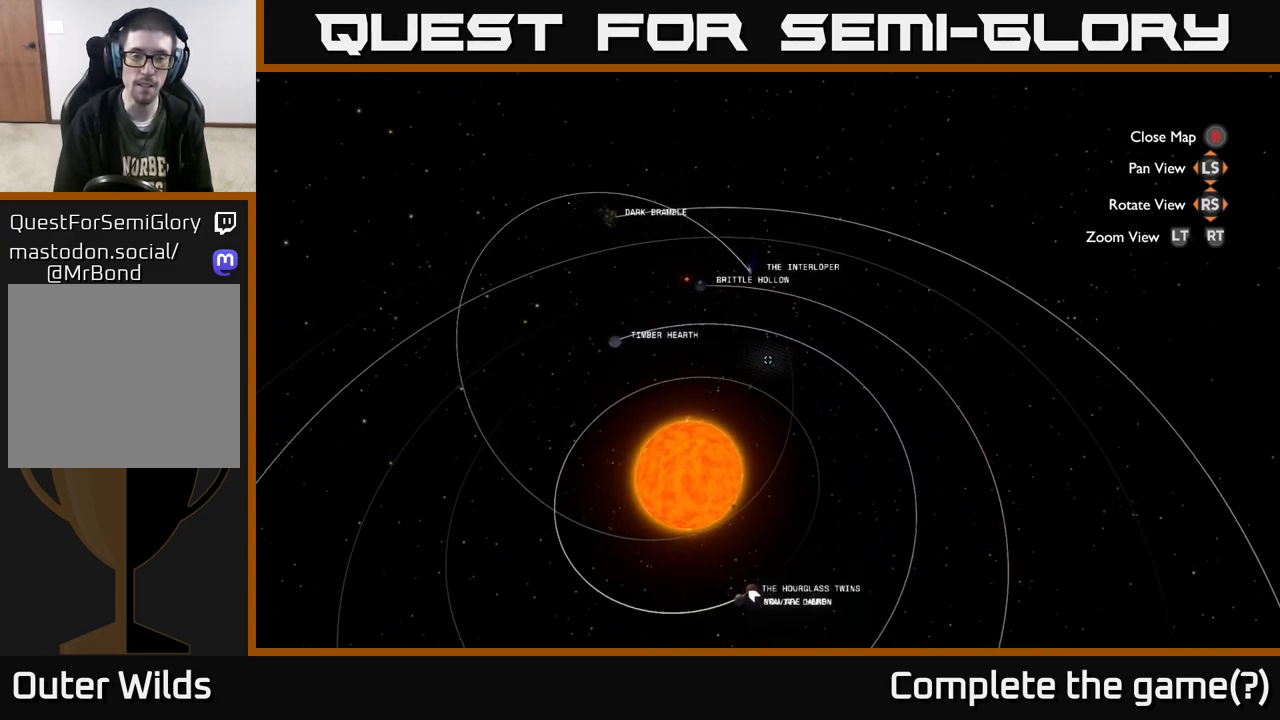
Gameplay with a controller (Xbox layout); each line is a JSON object with the inputs held at the frame after it. "events" lists button and stick changes between this image and that frame as [ms after this image, input, new state], when the widget could be followed in between.
{"buttons": ["R2"], "left_stick": "down", "right_stick": "center", "events": [[150, "R2", "down"], [383, "left_stick", "down"]]}
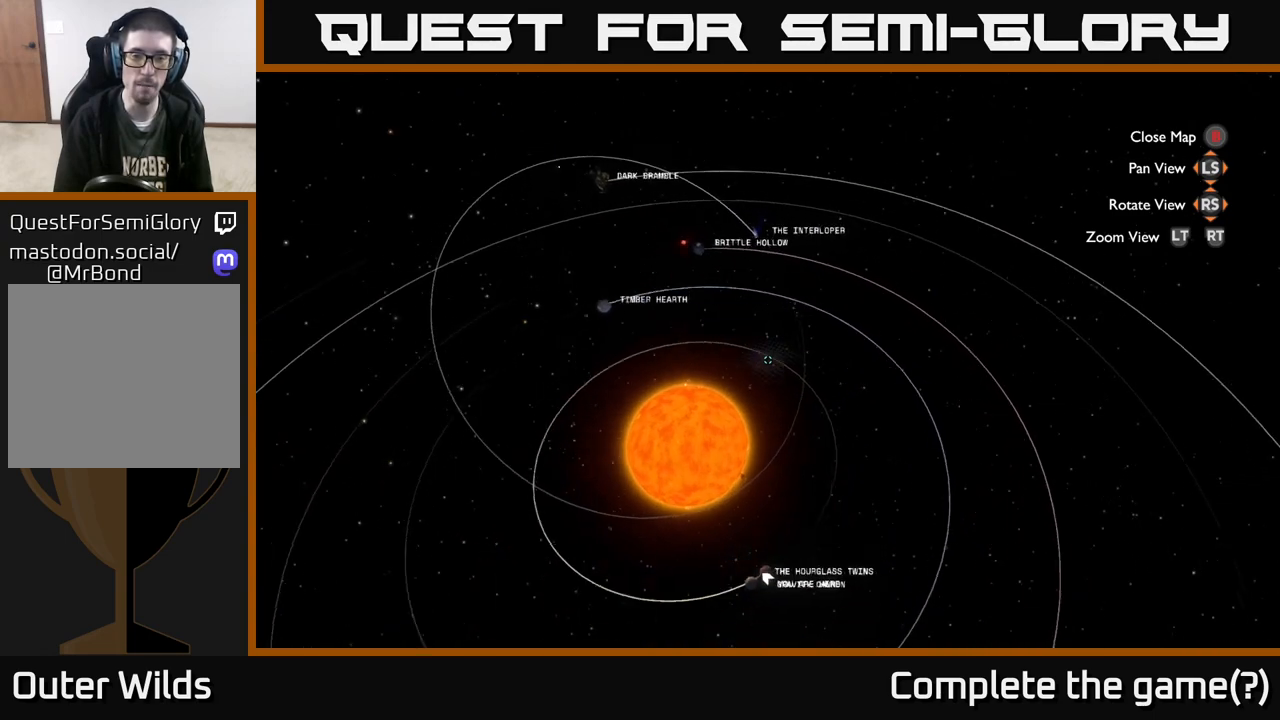
{"buttons": ["R2"], "left_stick": "center", "right_stick": "center", "events": [[167, "left_stick", "center"]]}
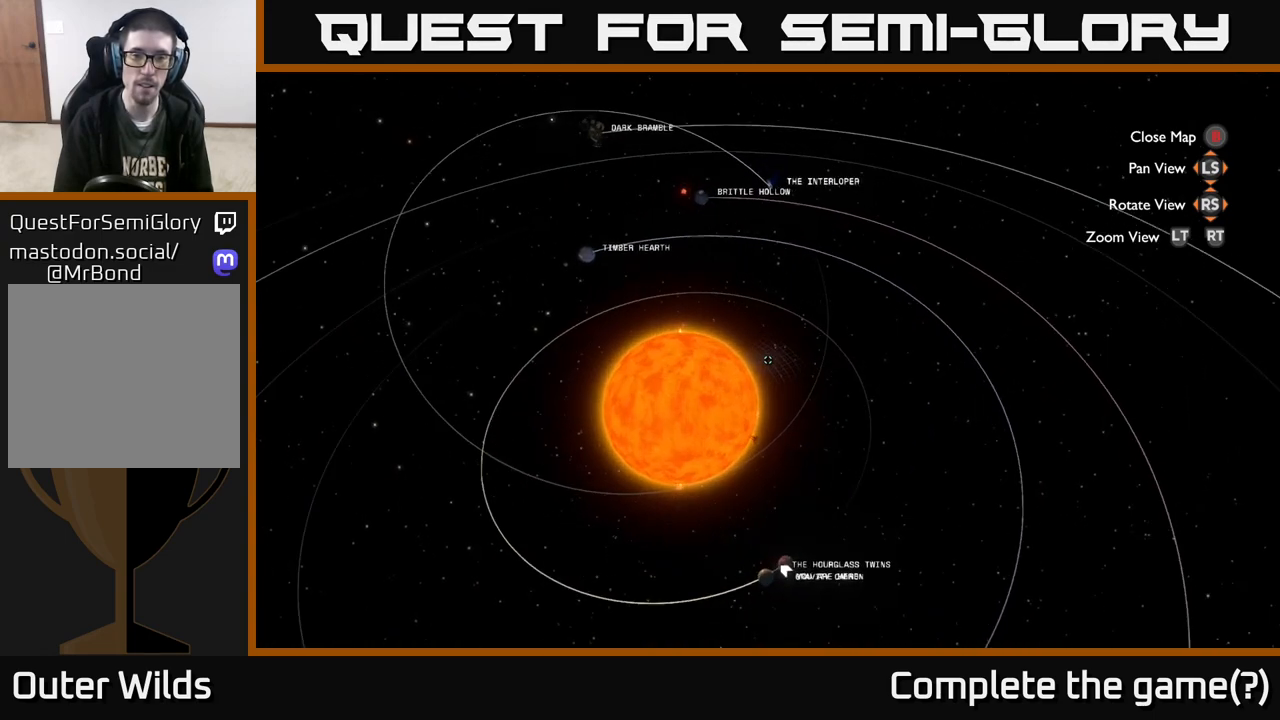
{"buttons": [], "left_stick": "up-right", "right_stick": "center", "events": [[33, "R2", "up"], [200, "right_stick", "up"], [300, "left_stick", "up"], [367, "left_stick", "up-right"], [467, "right_stick", "center"]]}
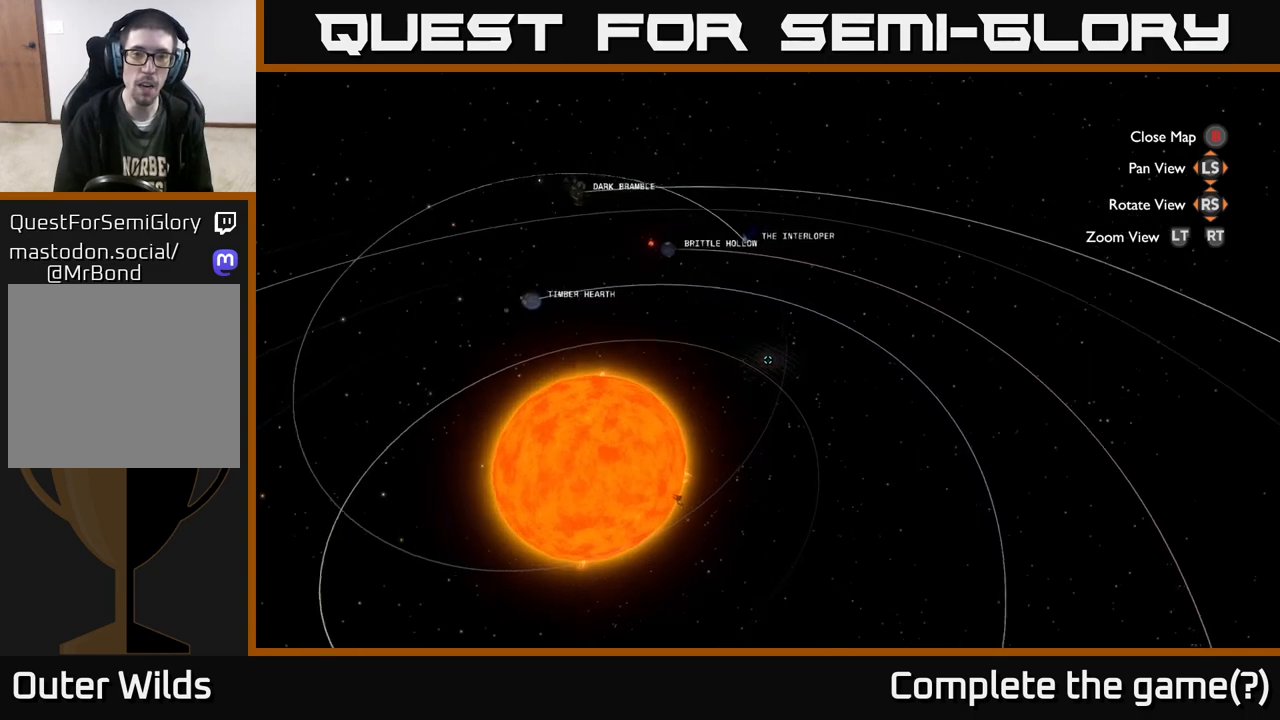
{"buttons": [], "left_stick": "center", "right_stick": "center", "events": [[33, "left_stick", "center"], [217, "right_stick", "up"], [433, "right_stick", "center"]]}
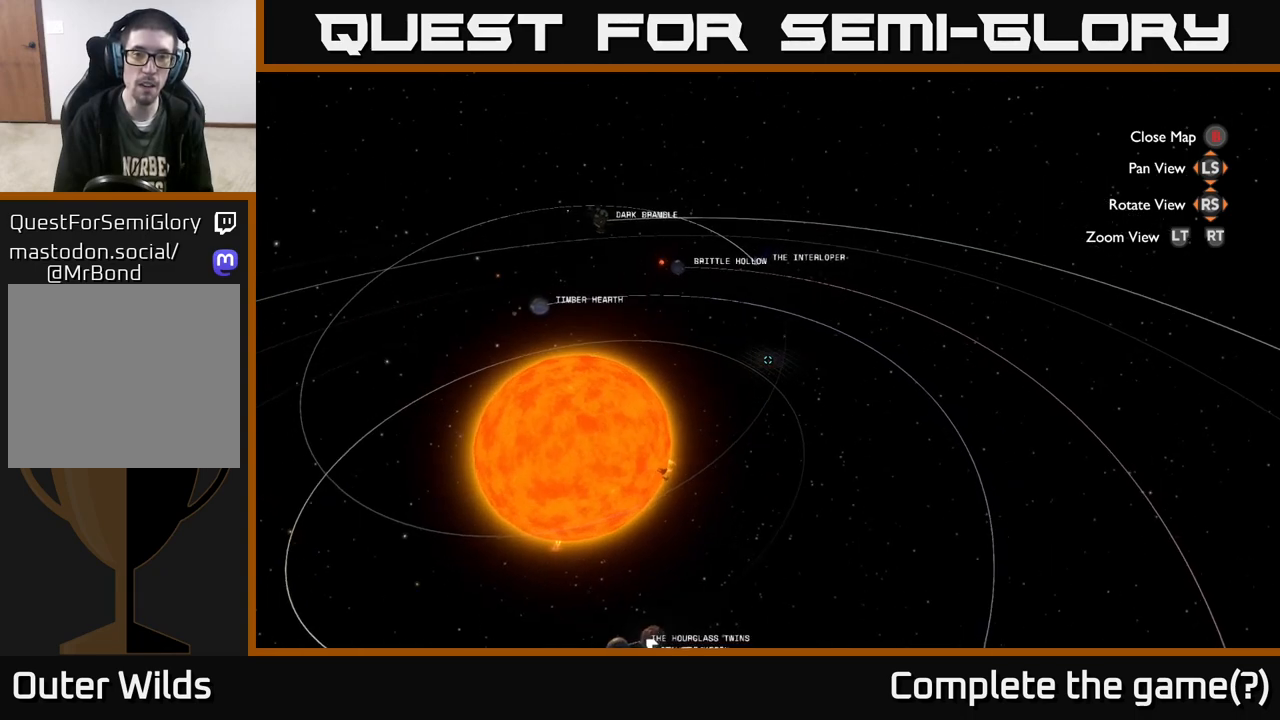
{"buttons": ["L2"], "left_stick": "up", "right_stick": "center", "events": [[233, "L2", "down"], [400, "left_stick", "up"]]}
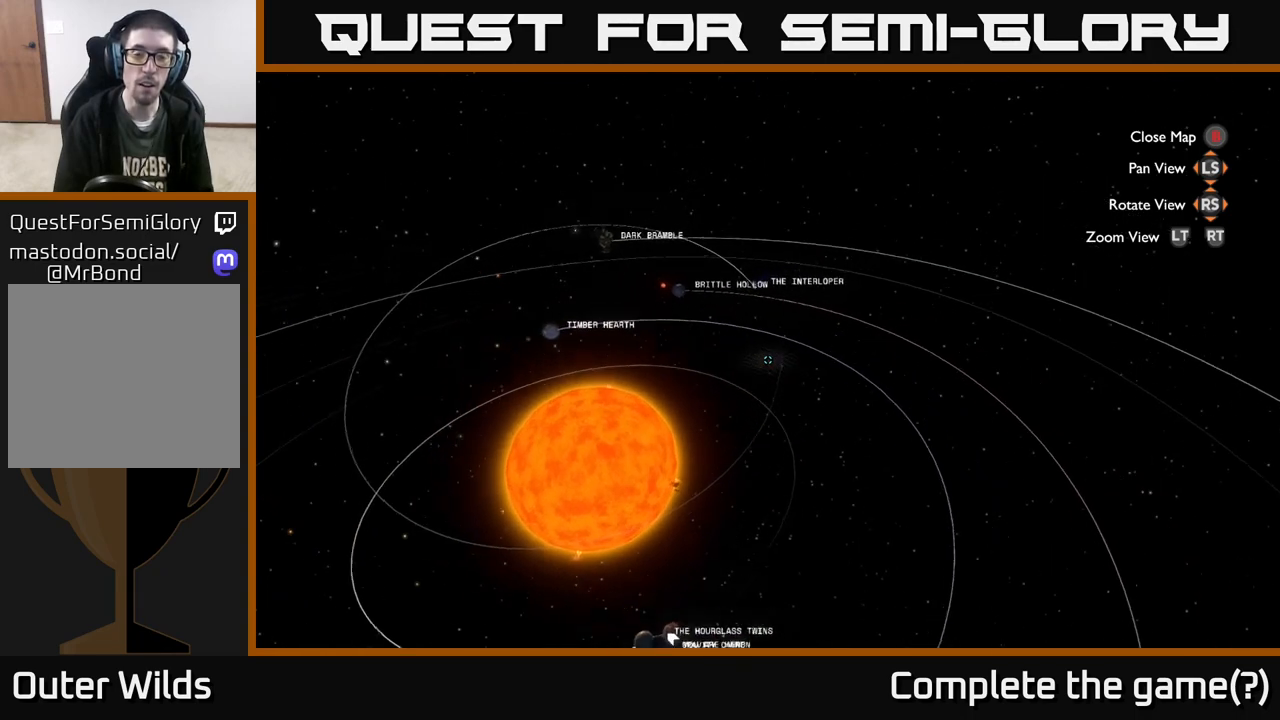
{"buttons": [], "left_stick": "up", "right_stick": "center", "events": [[100, "L2", "up"], [117, "left_stick", "center"], [283, "left_stick", "up"]]}
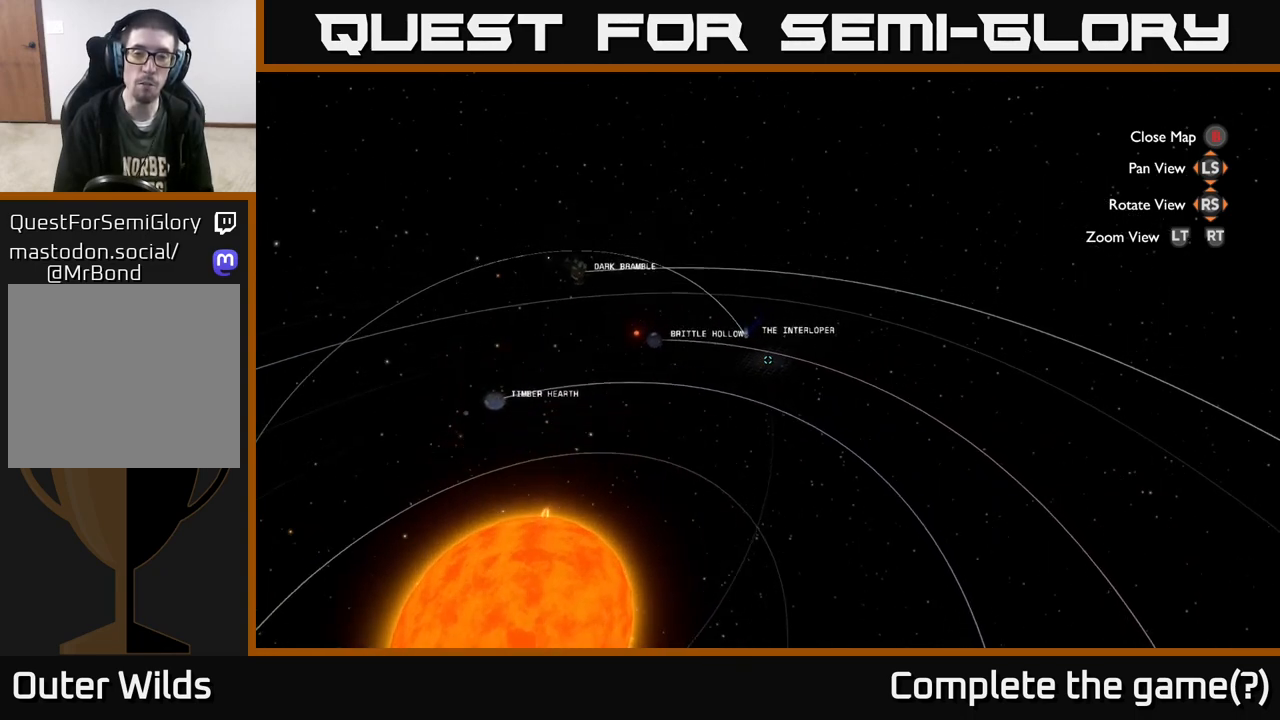
{"buttons": [], "left_stick": "center", "right_stick": "center", "events": [[17, "left_stick", "center"], [383, "left_stick", "up-left"], [483, "left_stick", "center"]]}
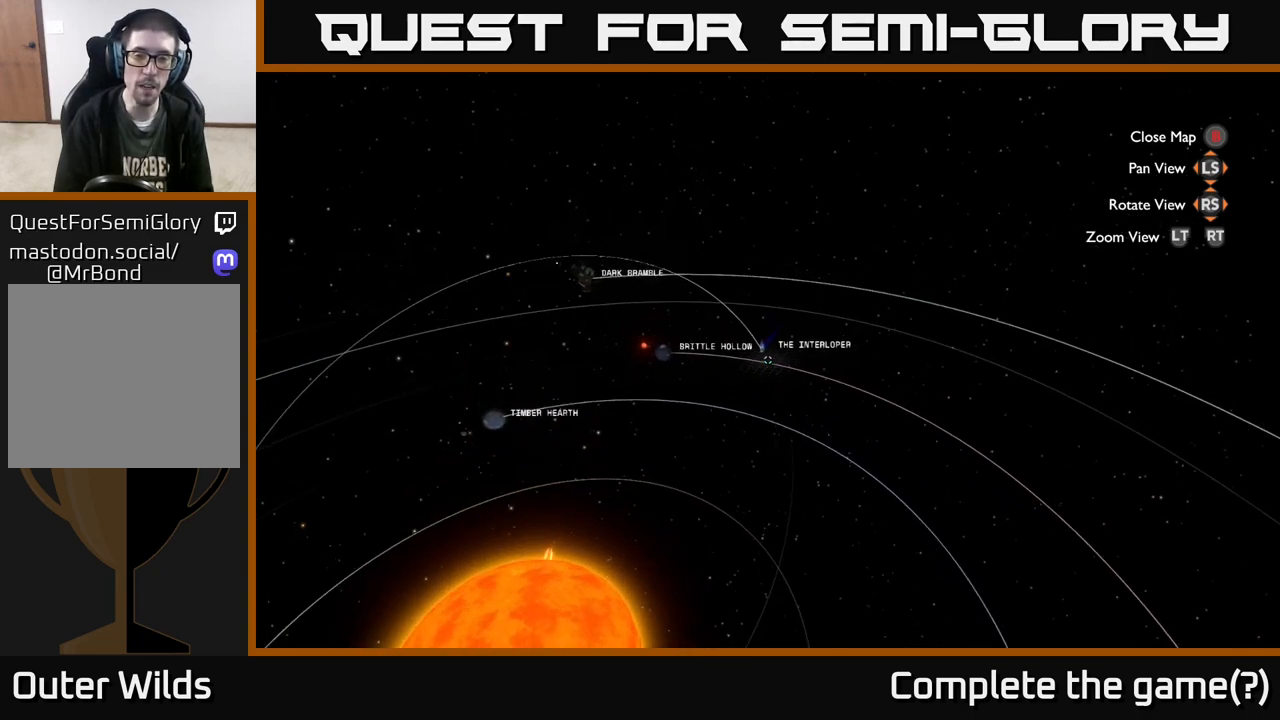
{"buttons": [], "left_stick": "center", "right_stick": "center", "events": []}
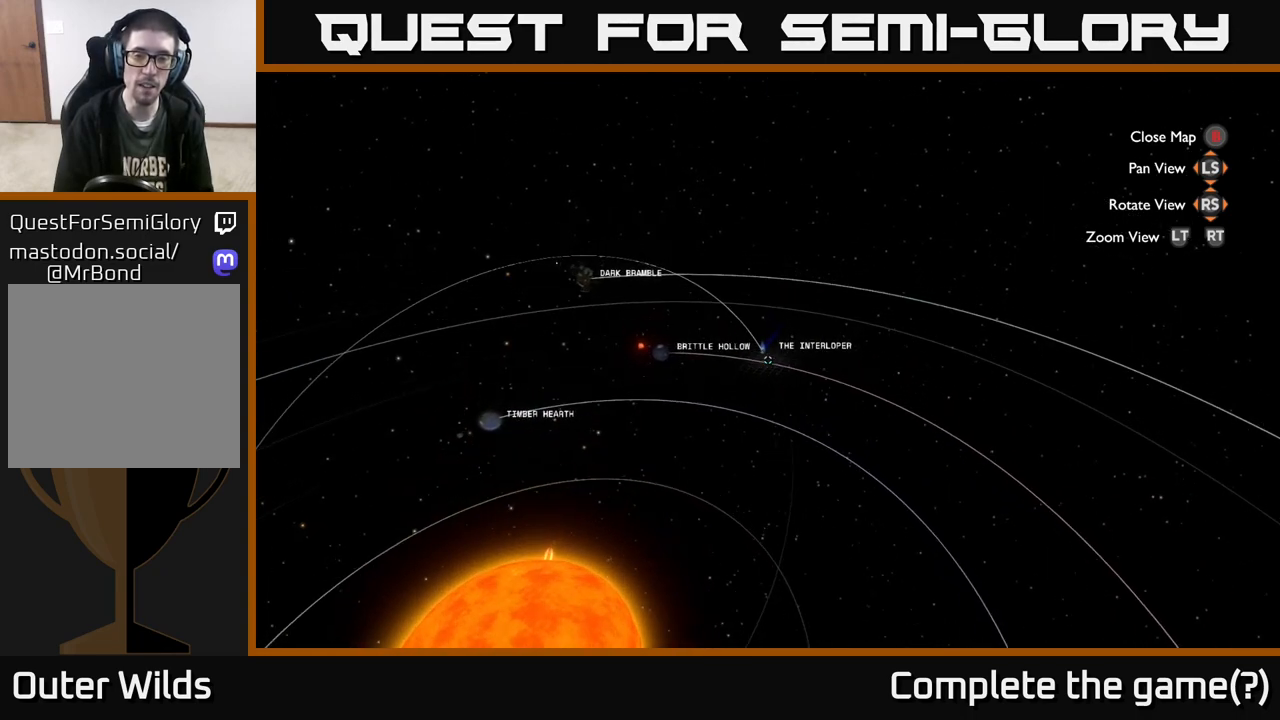
{"buttons": [], "left_stick": "center", "right_stick": "center", "events": [[333, "left_stick", "down-left"], [483, "left_stick", "center"]]}
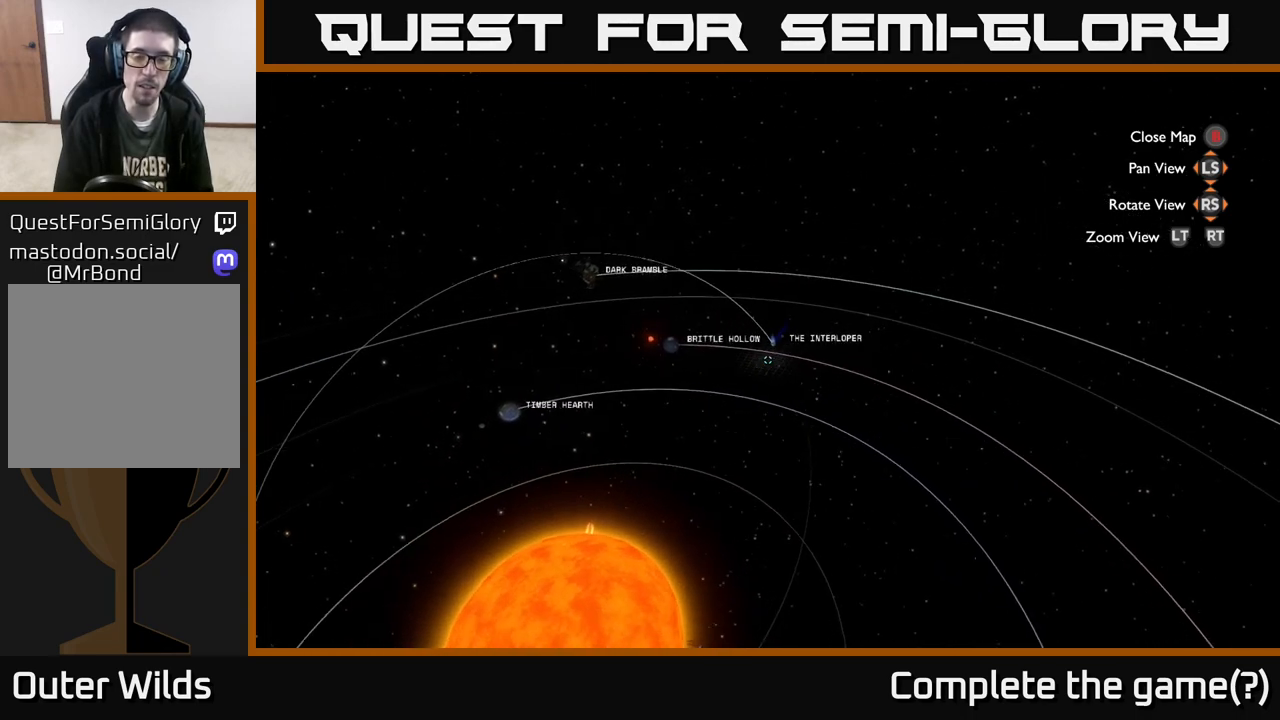
{"buttons": [], "left_stick": "down", "right_stick": "center", "events": [[317, "left_stick", "down"]]}
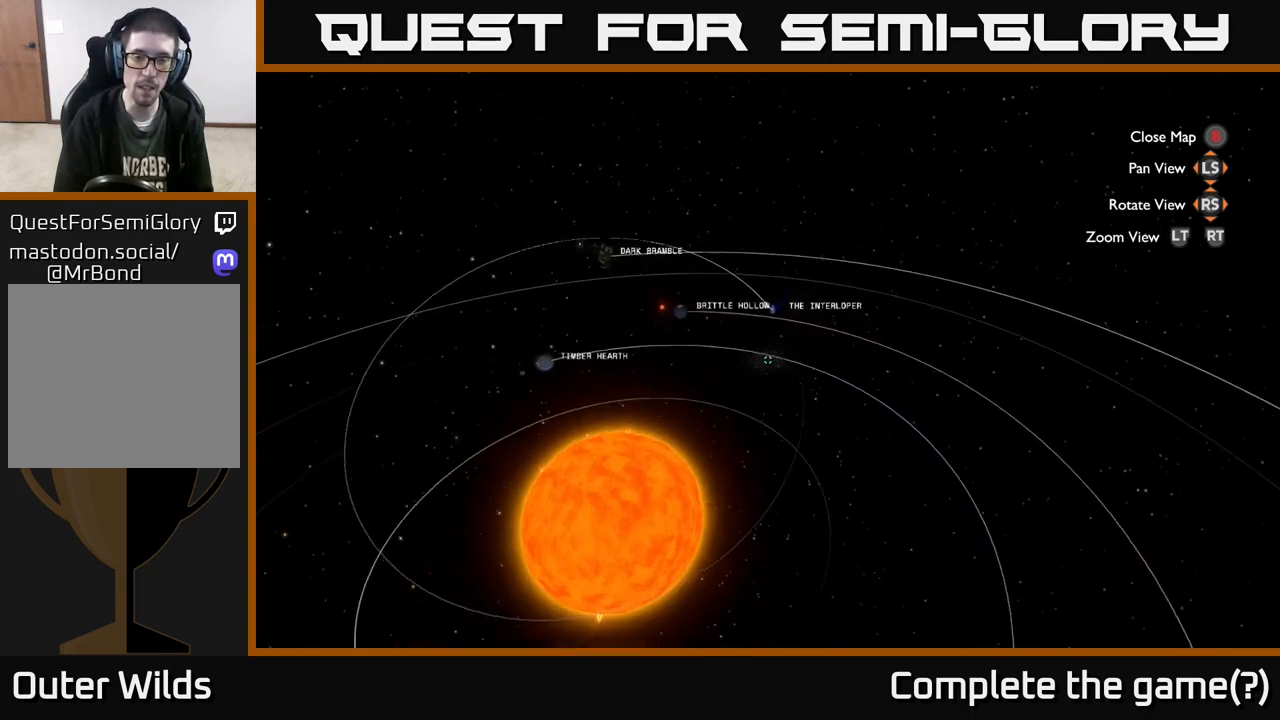
{"buttons": [], "left_stick": "center", "right_stick": "center", "events": [[83, "left_stick", "center"], [233, "L2", "down"], [367, "L2", "up"]]}
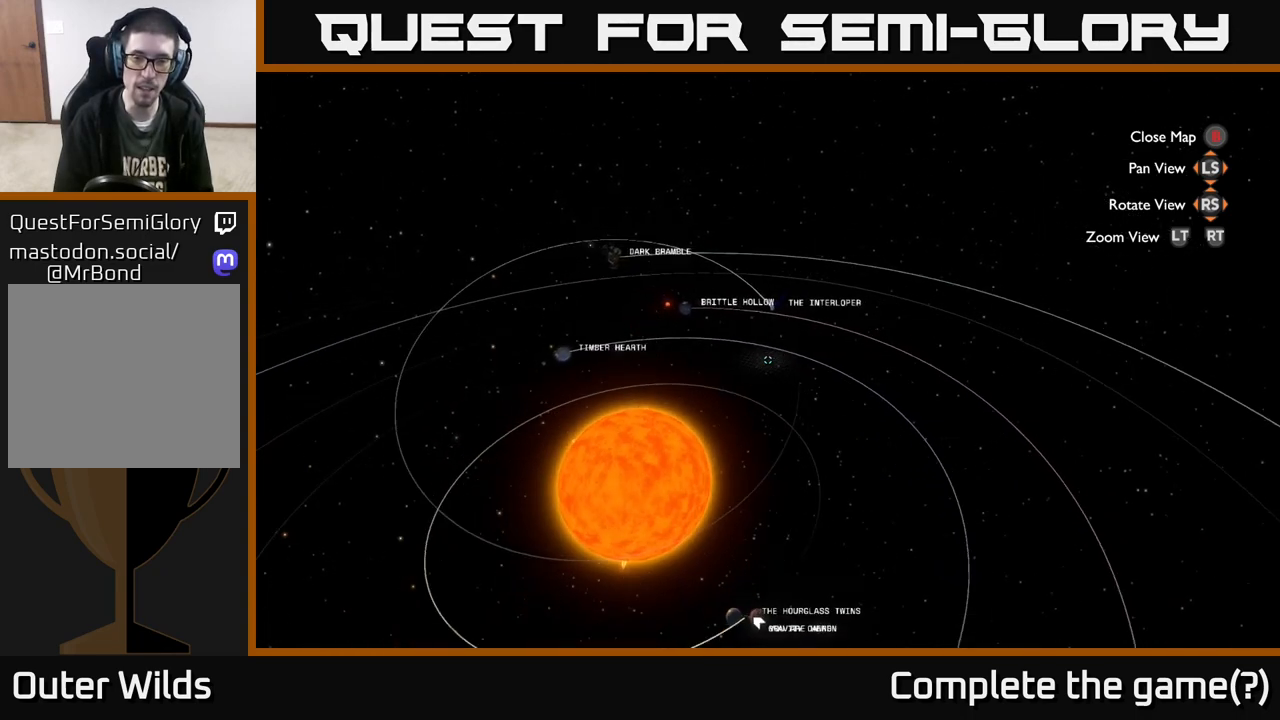
{"buttons": [], "left_stick": "down", "right_stick": "center", "events": [[67, "R2", "down"], [300, "R2", "up"], [383, "left_stick", "down"]]}
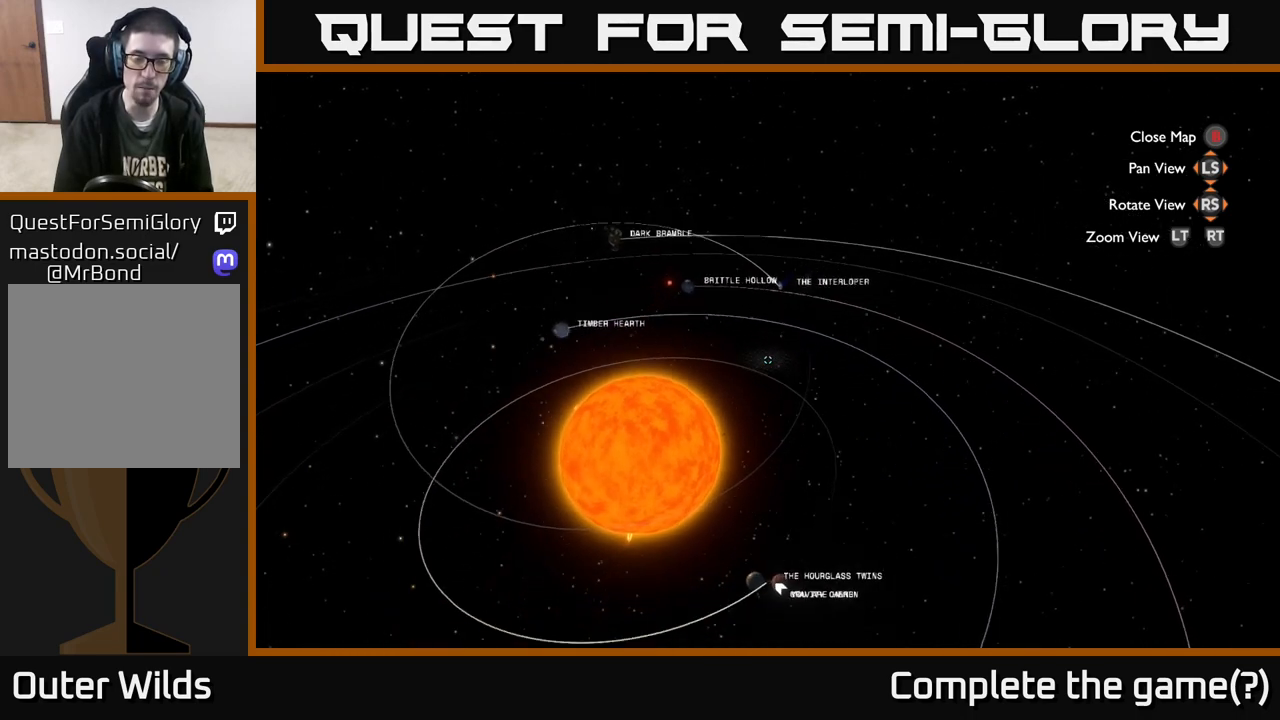
{"buttons": [], "left_stick": "center", "right_stick": "center", "events": [[100, "R2", "down"], [117, "left_stick", "center"], [483, "R2", "up"]]}
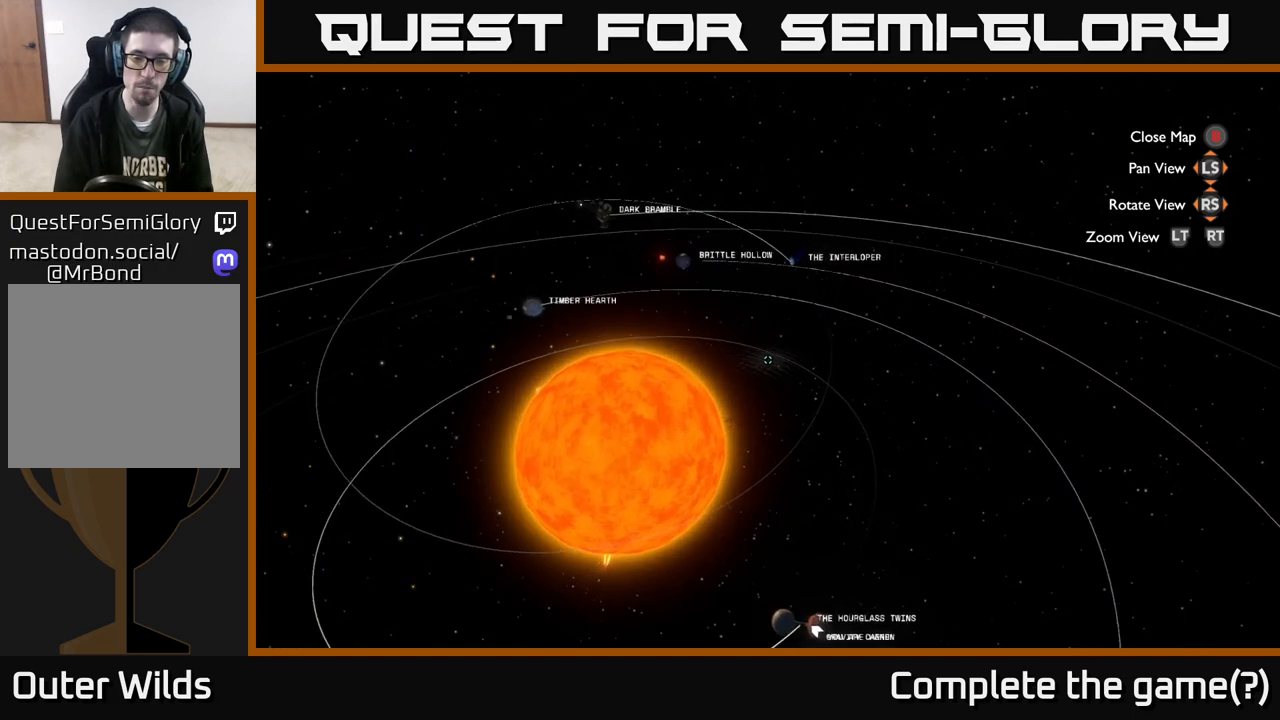
{"buttons": [], "left_stick": "center", "right_stick": "center", "events": [[200, "left_stick", "down"], [400, "left_stick", "center"]]}
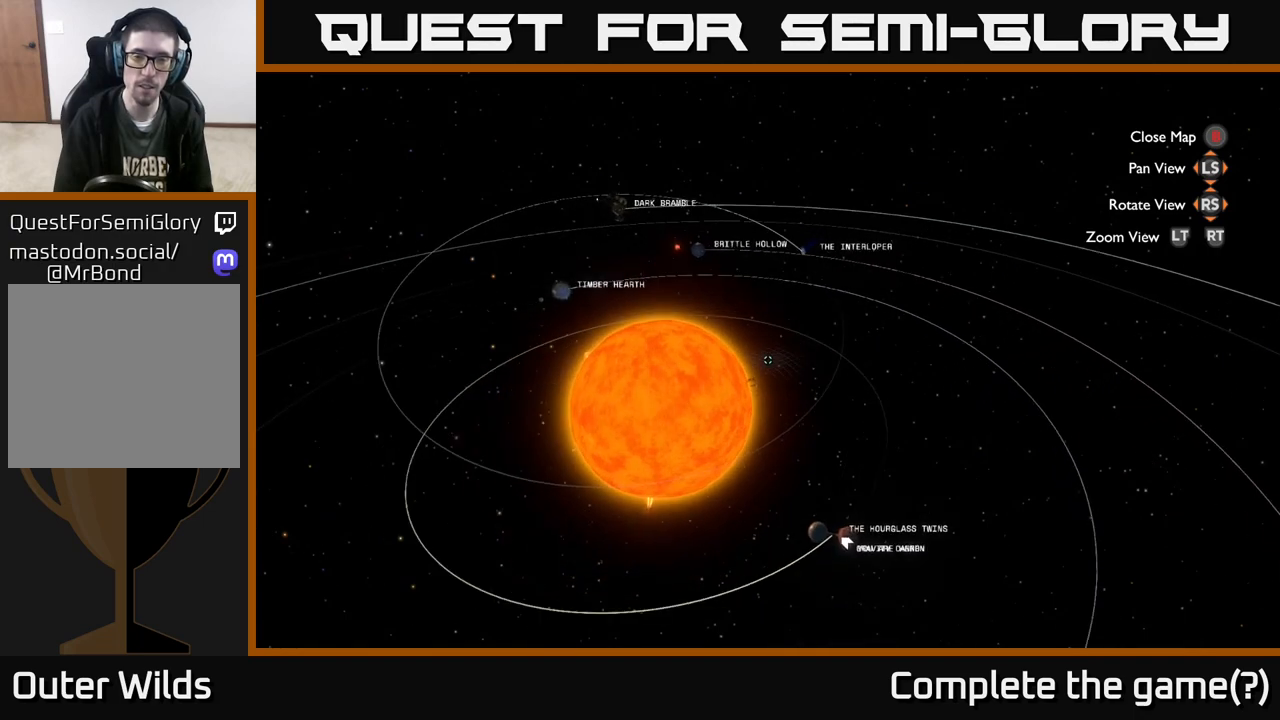
{"buttons": [], "left_stick": "center", "right_stick": "center", "events": []}
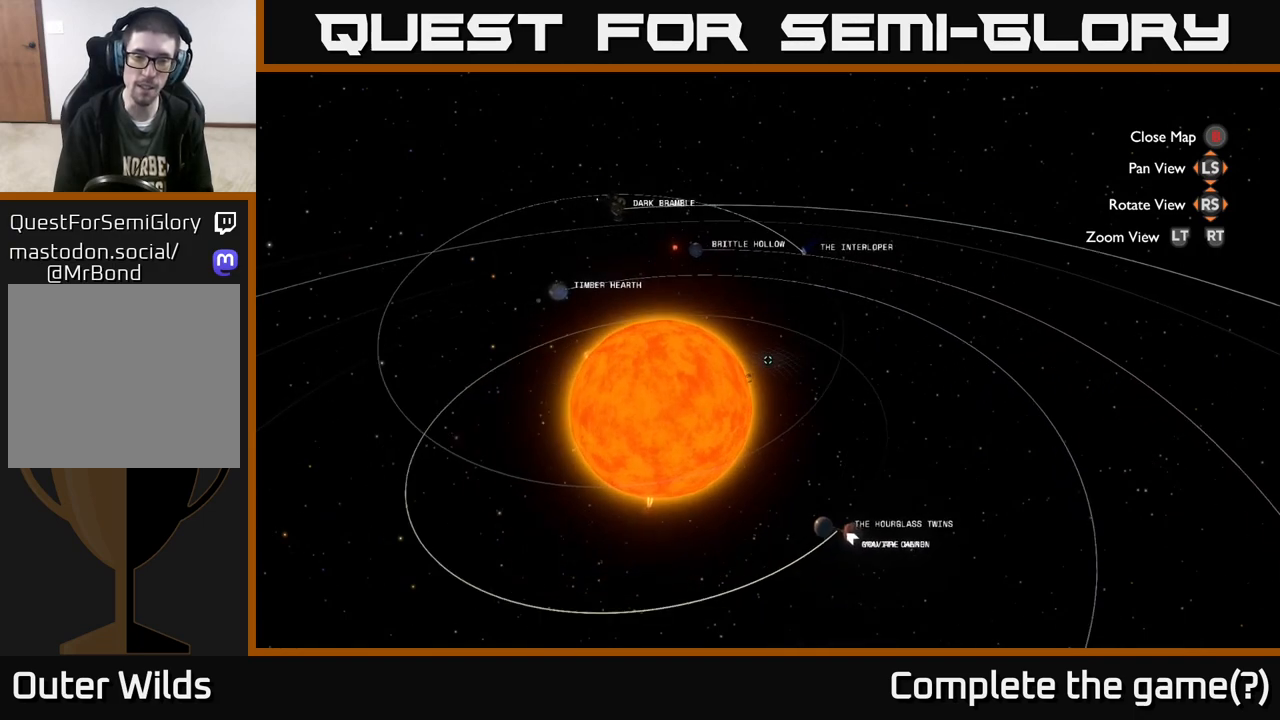
{"buttons": [], "left_stick": "center", "right_stick": "center", "events": [[100, "right_stick", "right"], [367, "right_stick", "center"]]}
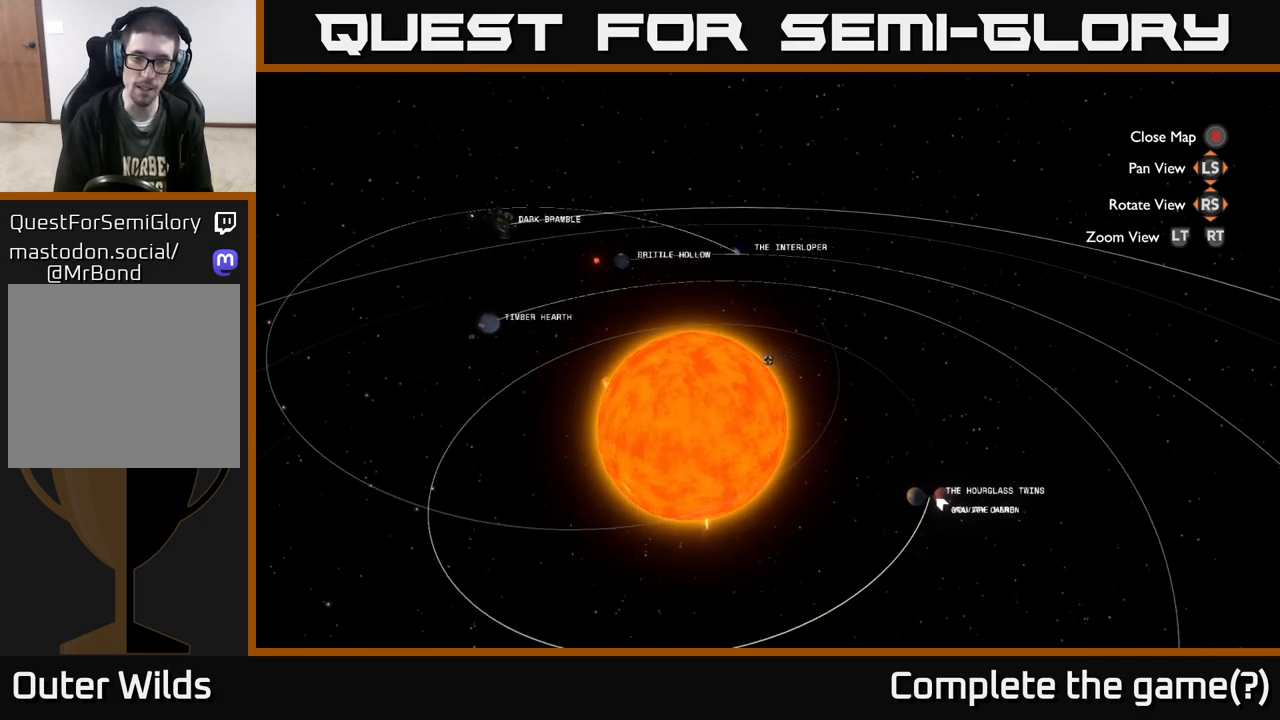
{"buttons": [], "left_stick": "center", "right_stick": "center", "events": [[183, "right_stick", "down-left"], [267, "left_stick", "right"], [367, "right_stick", "center"], [417, "left_stick", "center"]]}
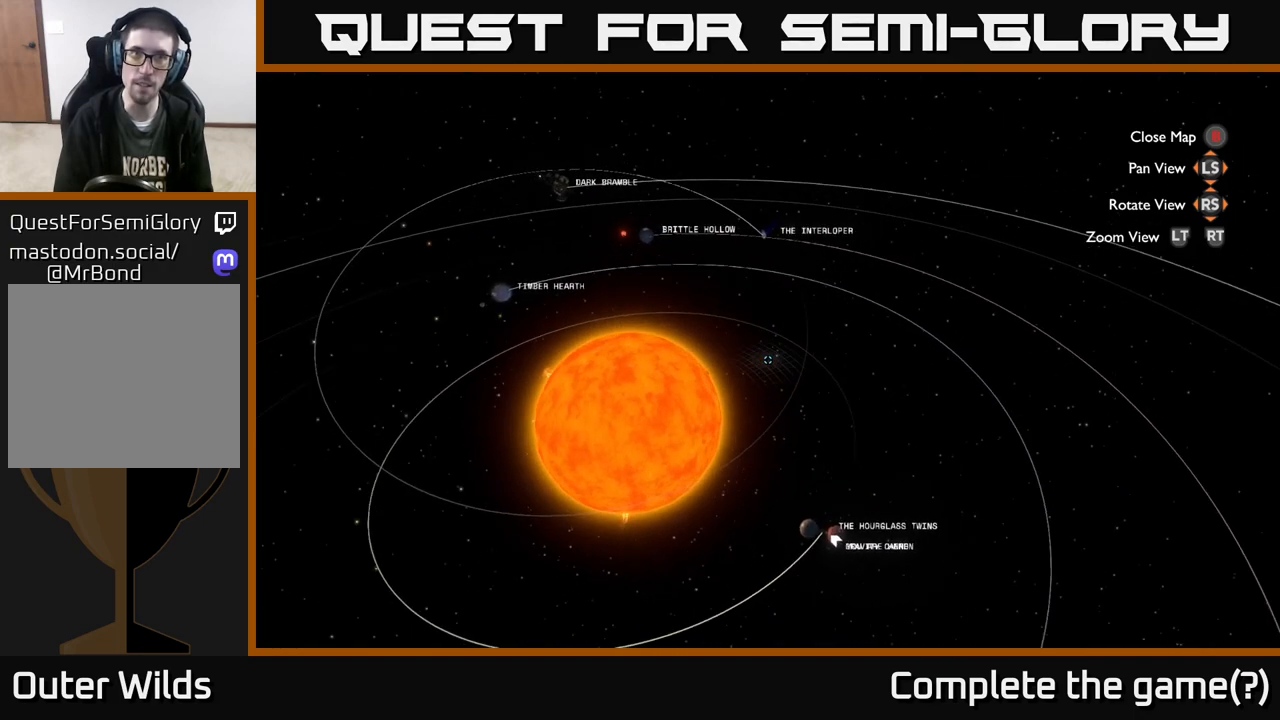
{"buttons": [], "left_stick": "center", "right_stick": "center", "events": [[167, "right_stick", "right"], [267, "left_stick", "up"], [350, "right_stick", "center"], [400, "left_stick", "center"]]}
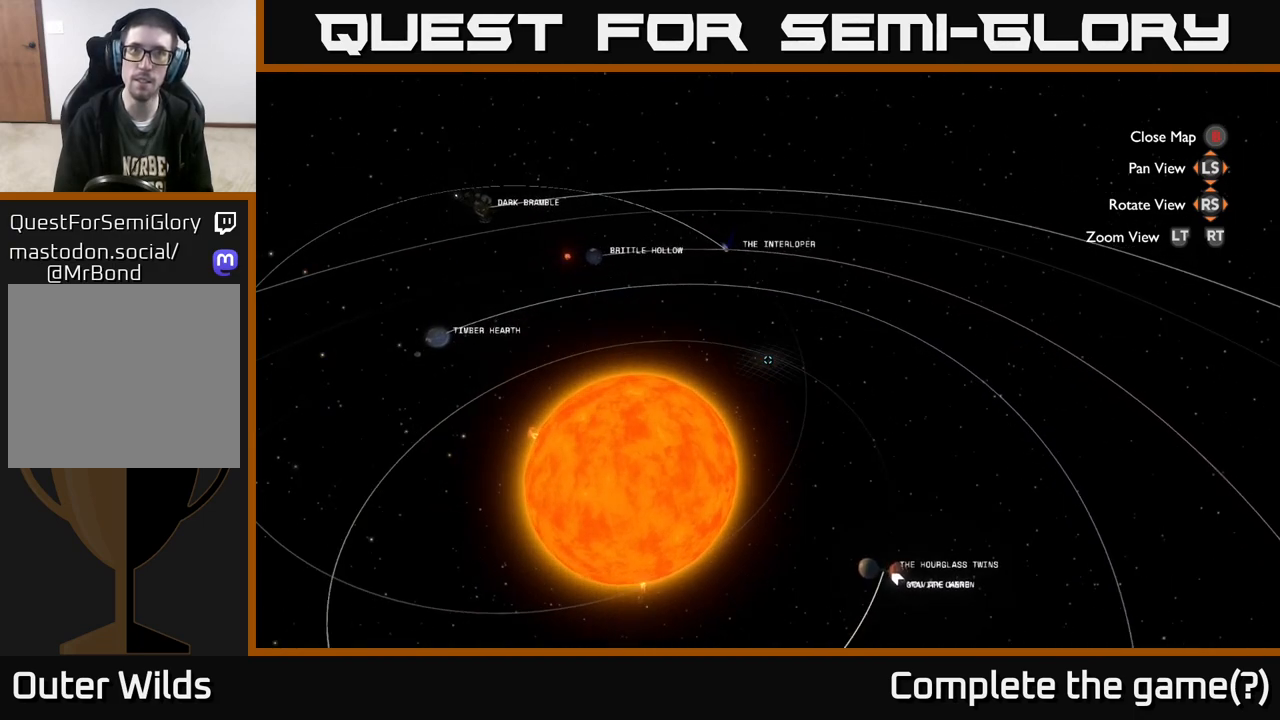
{"buttons": [], "left_stick": "center", "right_stick": "center", "events": [[283, "left_stick", "right"], [467, "left_stick", "center"]]}
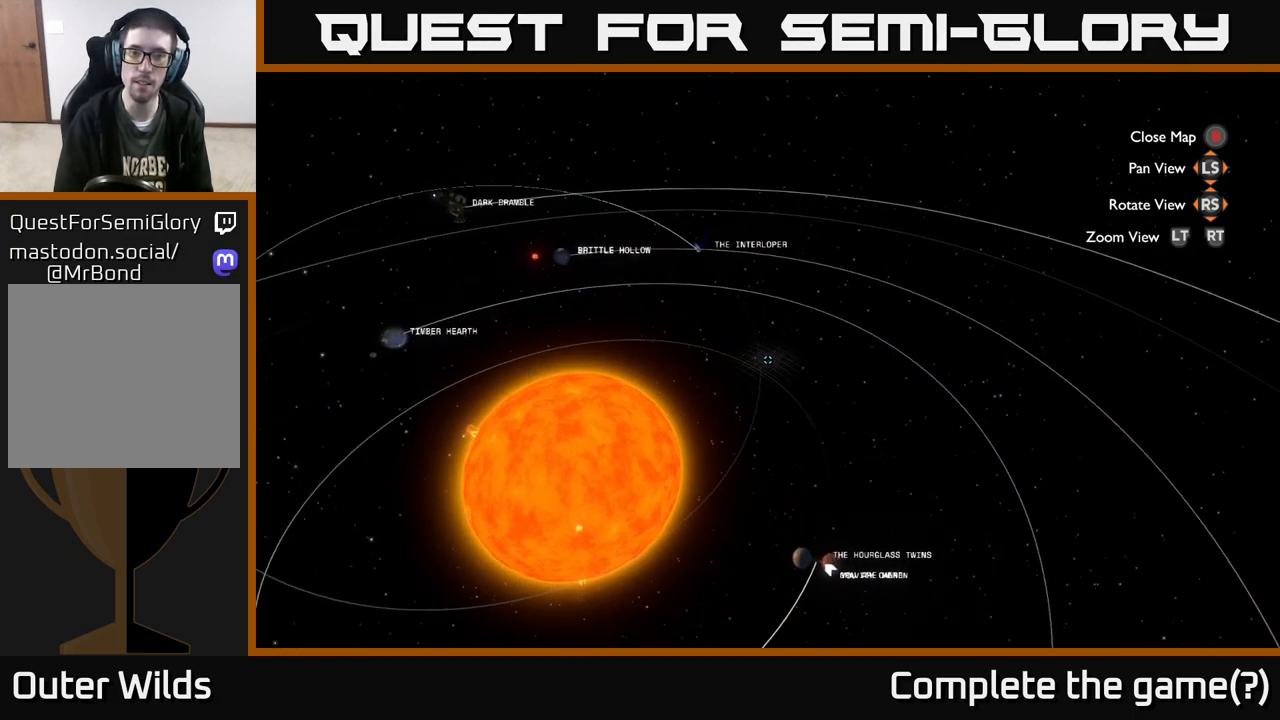
{"buttons": [], "left_stick": "center", "right_stick": "center", "events": [[217, "left_stick", "up-right"], [350, "right_stick", "left"], [400, "left_stick", "center"], [500, "right_stick", "center"]]}
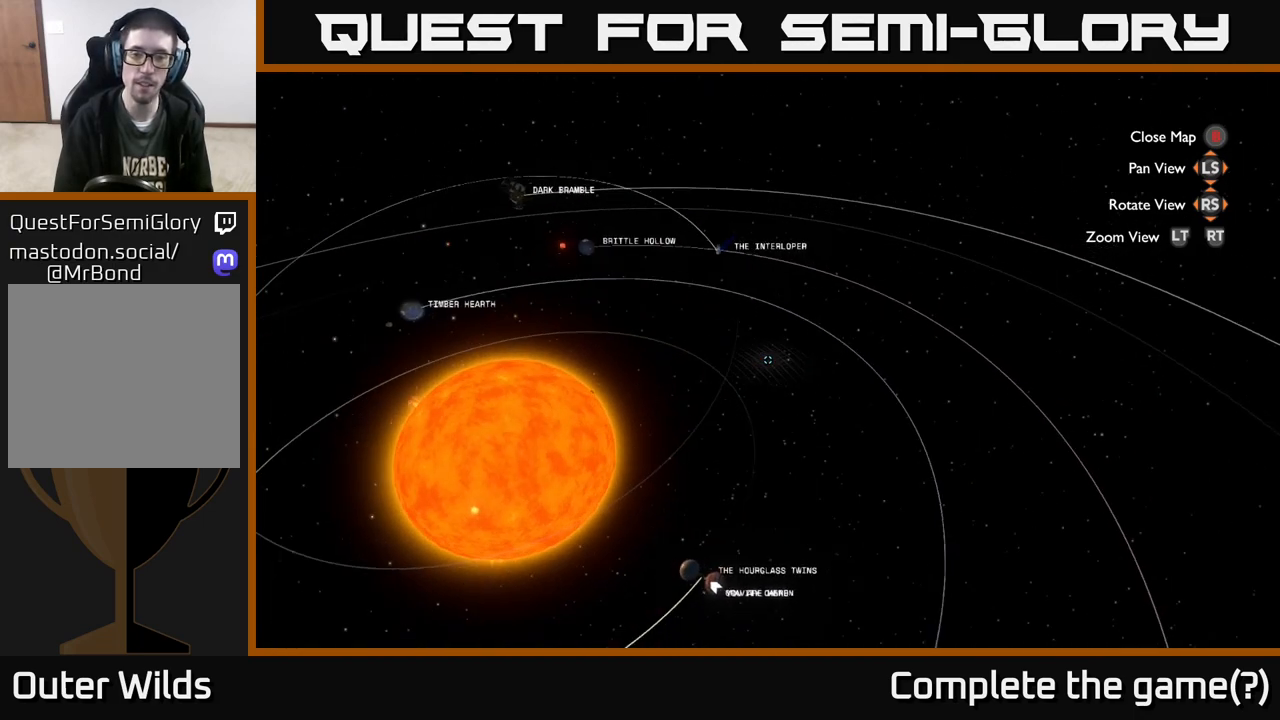
{"buttons": [], "left_stick": "center", "right_stick": "center", "events": [[250, "B", "down"], [333, "B", "up"]]}
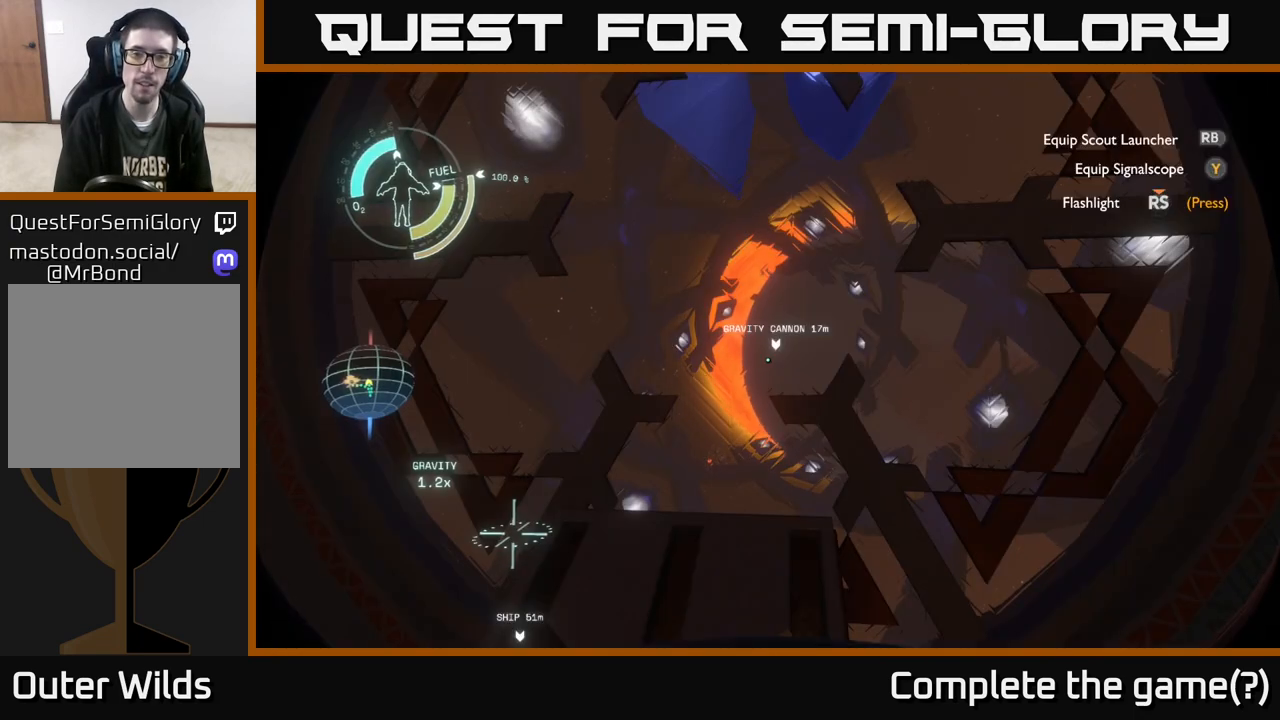
{"buttons": [], "left_stick": "center", "right_stick": "right", "events": [[483, "right_stick", "right"]]}
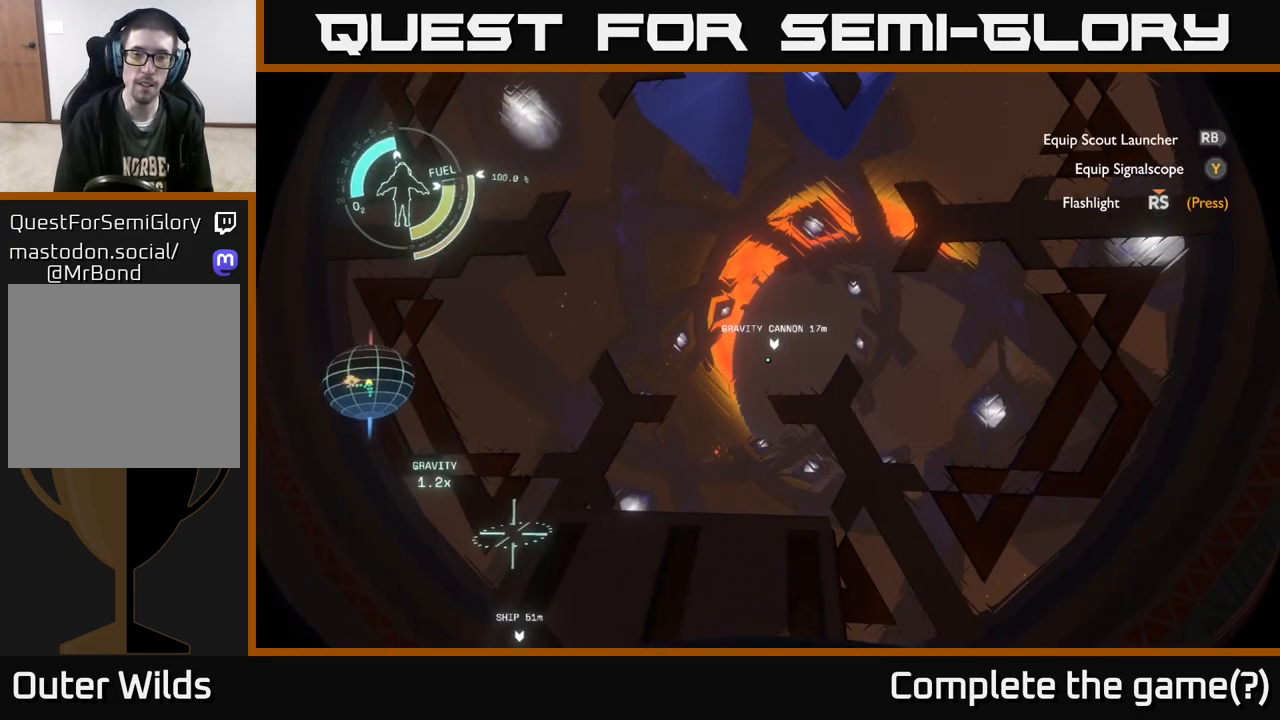
{"buttons": [], "left_stick": "center", "right_stick": "center", "events": [[117, "right_stick", "center"]]}
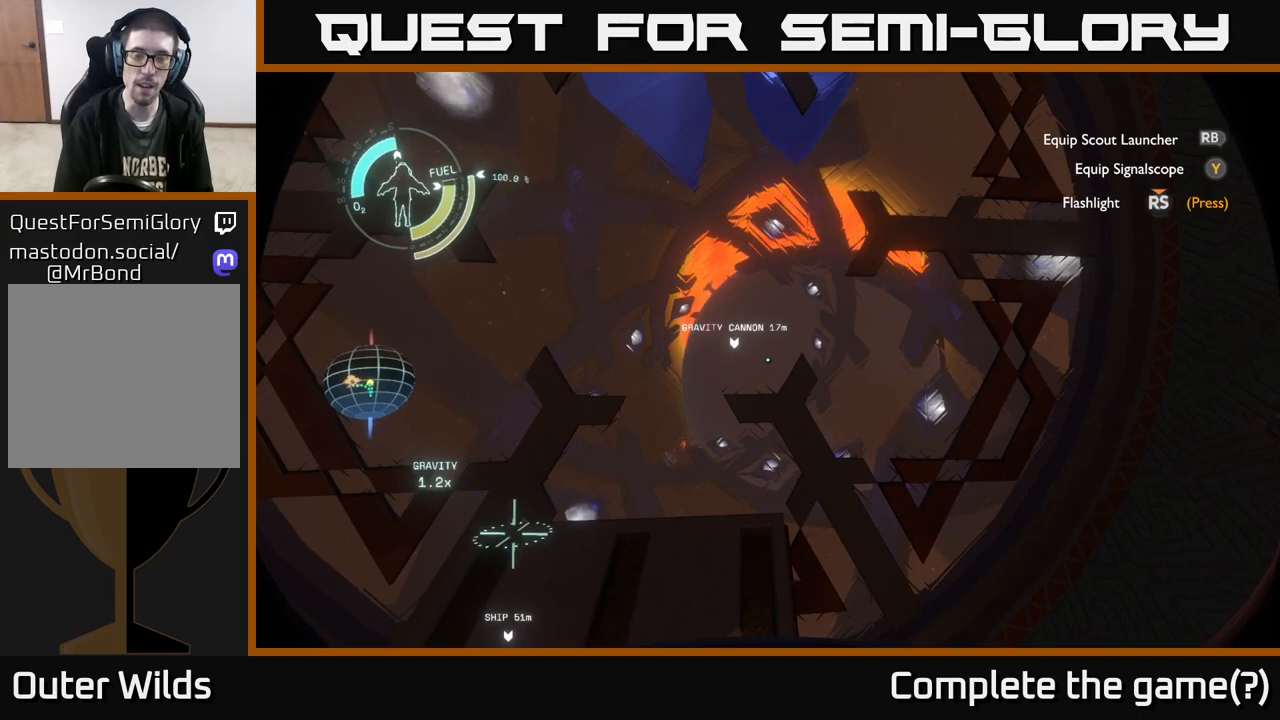
{"buttons": [], "left_stick": "center", "right_stick": "center", "events": []}
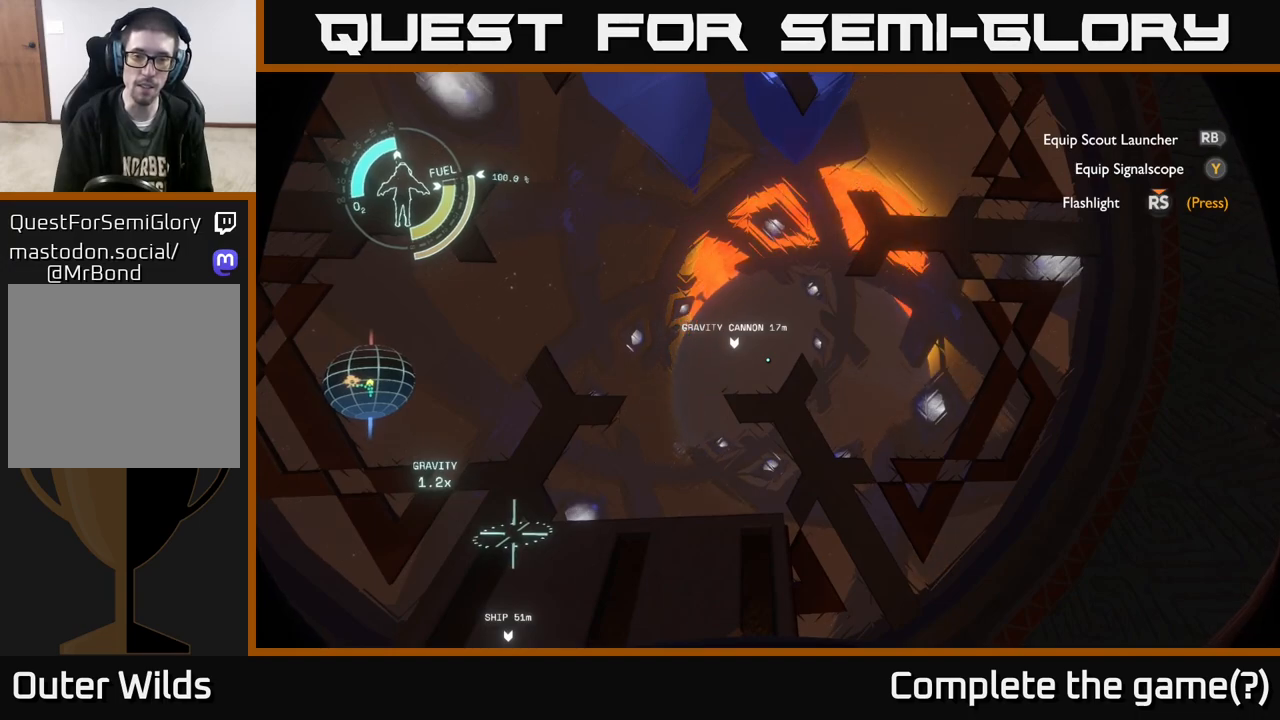
{"buttons": [], "left_stick": "center", "right_stick": "up-left", "events": [[500, "right_stick", "up-left"]]}
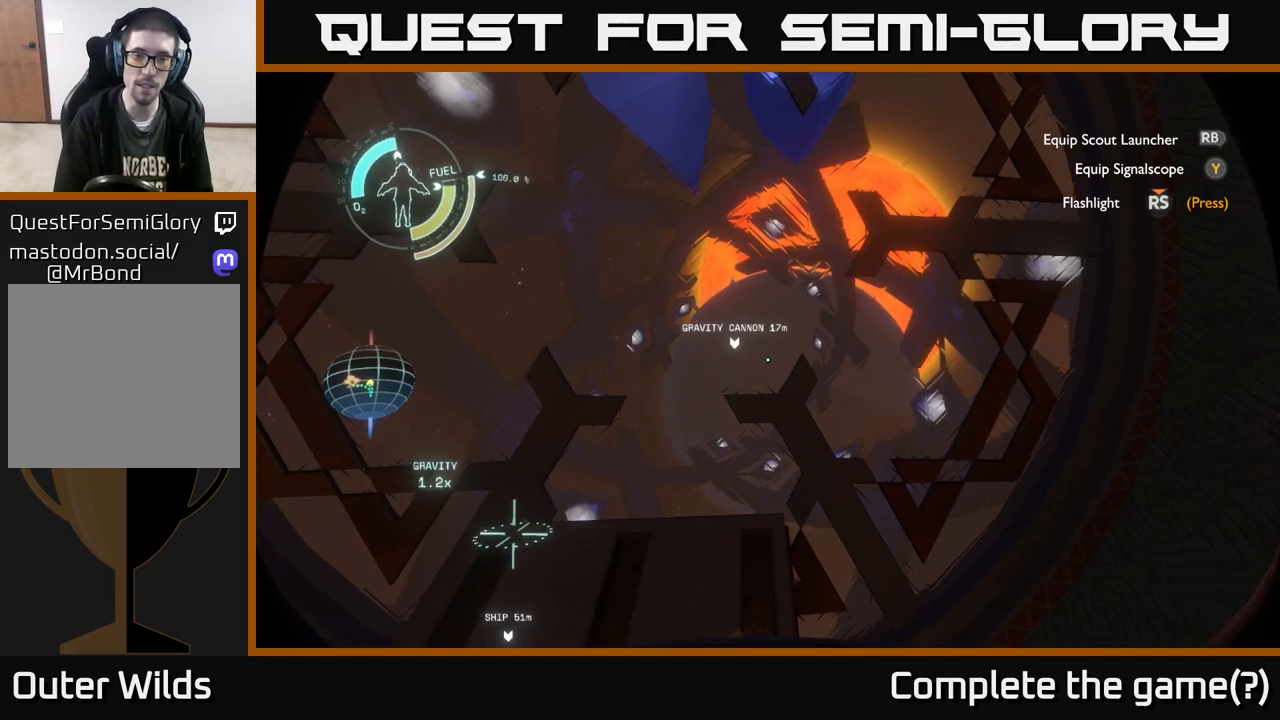
{"buttons": [], "left_stick": "center", "right_stick": "center", "events": [[117, "right_stick", "center"]]}
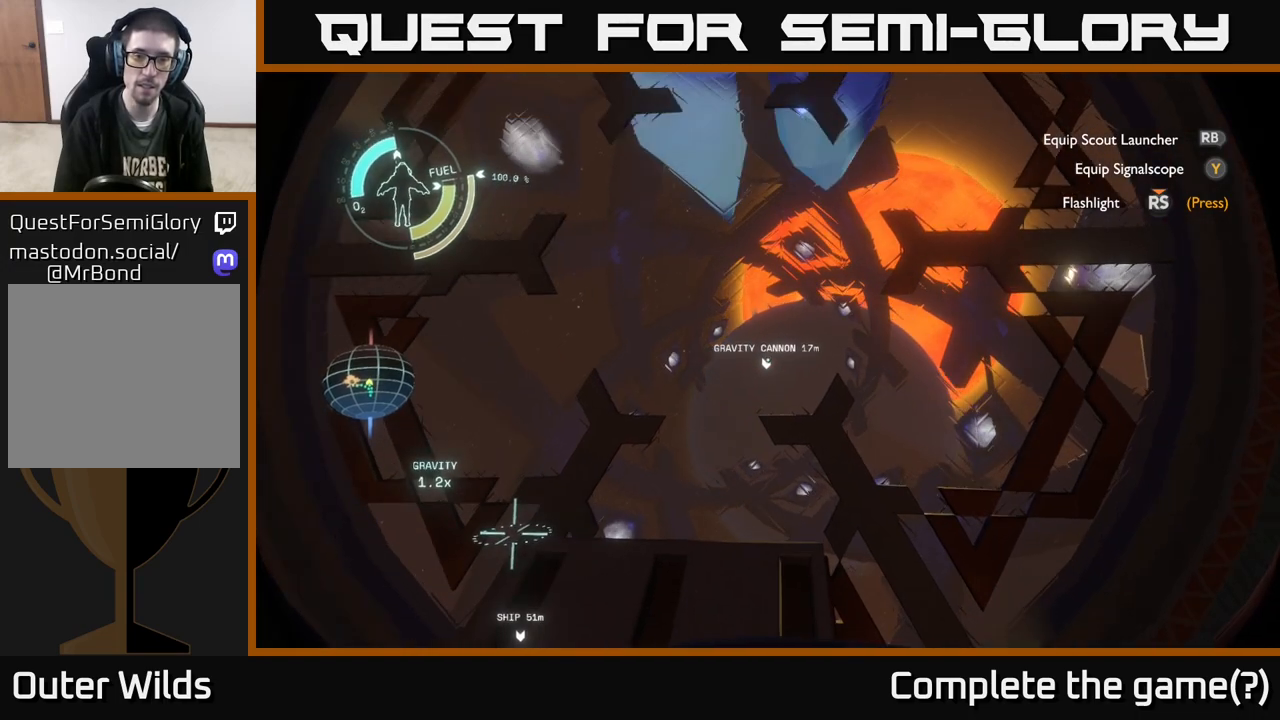
{"buttons": [], "left_stick": "center", "right_stick": "center", "events": [[150, "left_stick", "down-left"], [400, "left_stick", "center"]]}
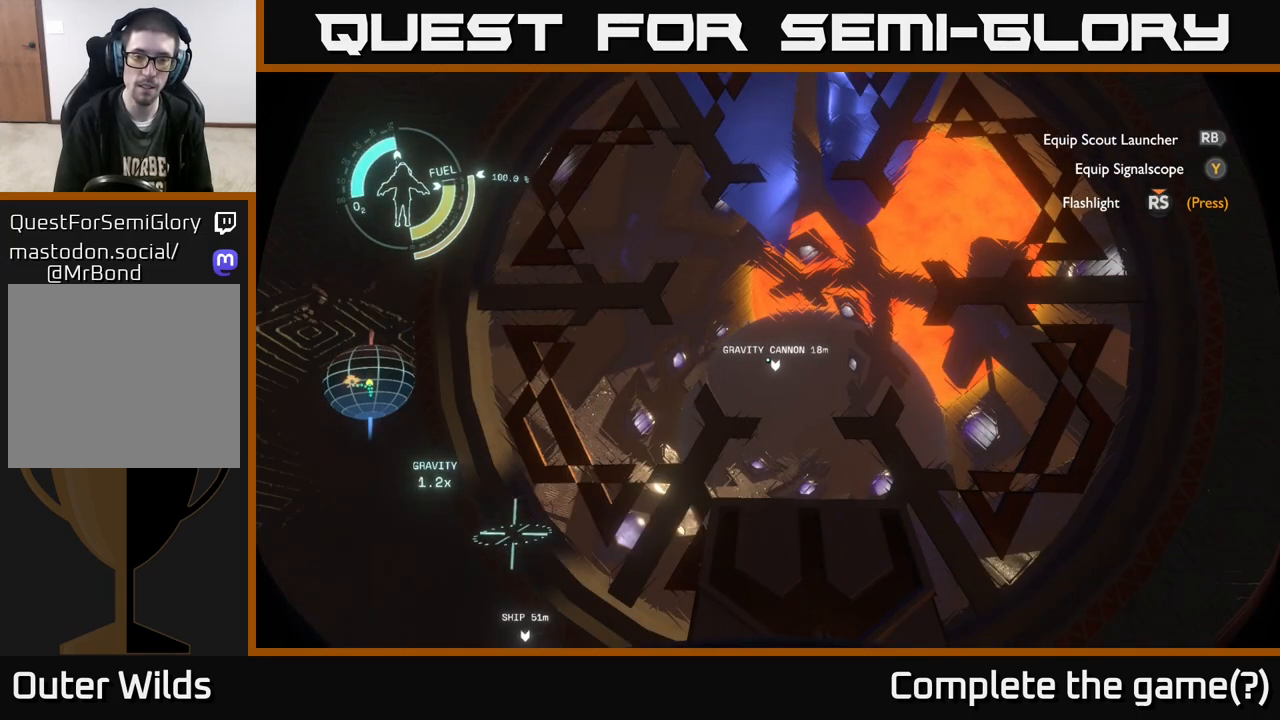
{"buttons": [], "left_stick": "center", "right_stick": "center", "events": [[367, "left_stick", "up"], [467, "left_stick", "center"]]}
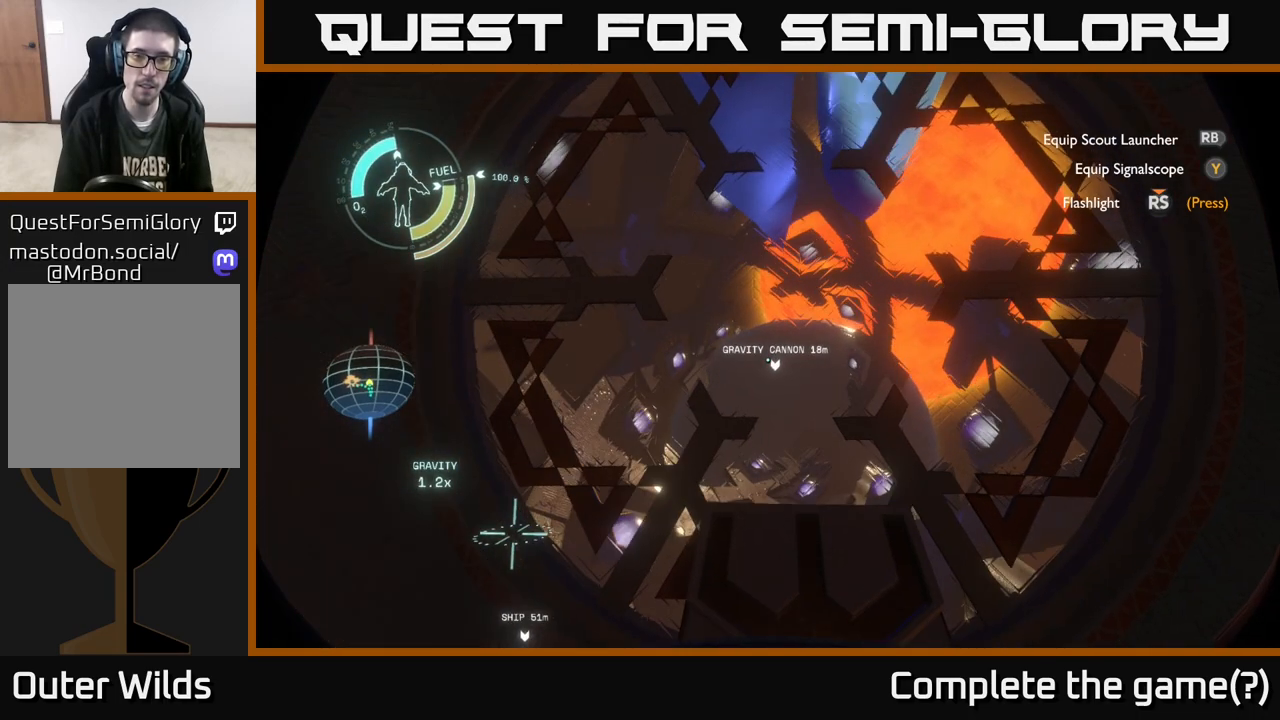
{"buttons": [], "left_stick": "center", "right_stick": "center", "events": []}